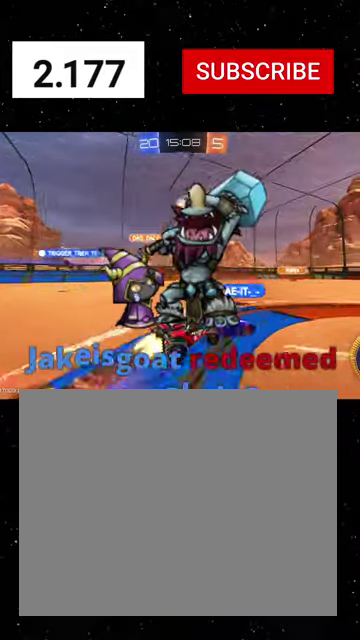
Gameplay with a controller (Xbox layout); each line is a JSON object with the inputs held at the frame after it. "events" lists button and stick changes between this image and that frame as [ms after this image, input, new state], when the widget could be followed in between. Not read: L2.
{"buttons": ["X", "Y", "R1", "R2"], "left_stick": "up-left", "right_stick": "center"}
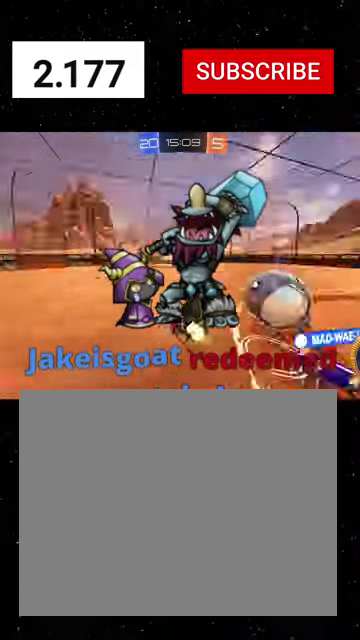
{"buttons": ["R2"], "left_stick": "center", "right_stick": "center", "events": [[67, "left_stick", "down-left"], [100, "Y", "up"], [167, "left_stick", "down-right"], [267, "X", "up"], [333, "R1", "up"], [367, "left_stick", "right"], [467, "left_stick", "center"]]}
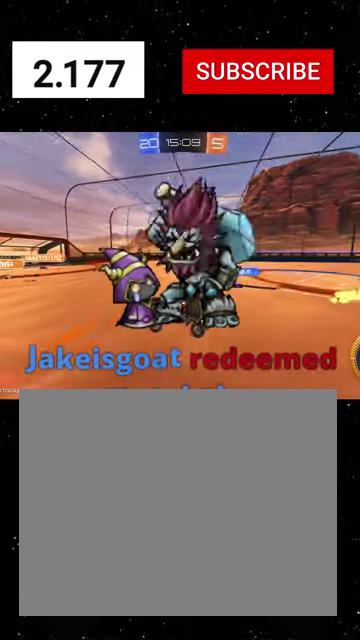
{"buttons": ["R1", "R2"], "left_stick": "center", "right_stick": "center", "events": [[167, "left_stick", "down"], [333, "left_stick", "center"], [500, "R1", "down"]]}
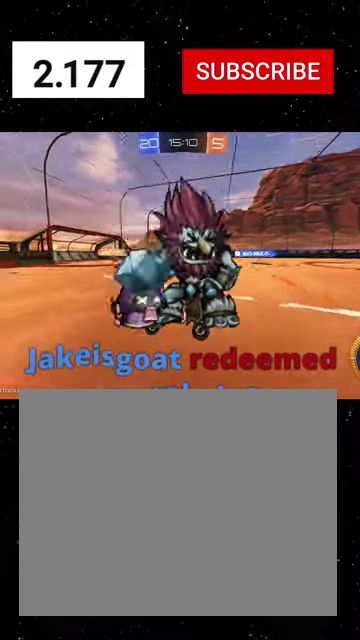
{"buttons": ["R1", "R2"], "left_stick": "right", "right_stick": "center", "events": [[33, "left_stick", "right"], [67, "B", "down"], [133, "B", "up"]]}
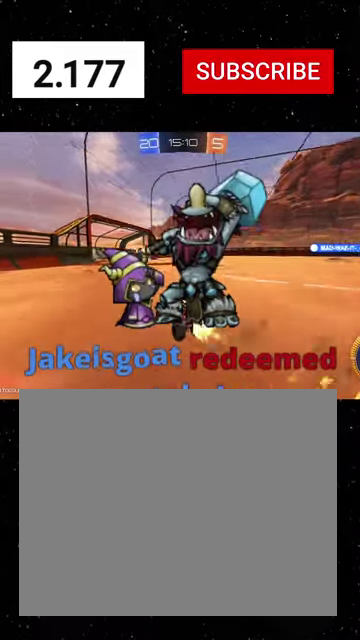
{"buttons": ["R2"], "left_stick": "center", "right_stick": "center", "events": [[433, "R1", "up"], [500, "left_stick", "center"]]}
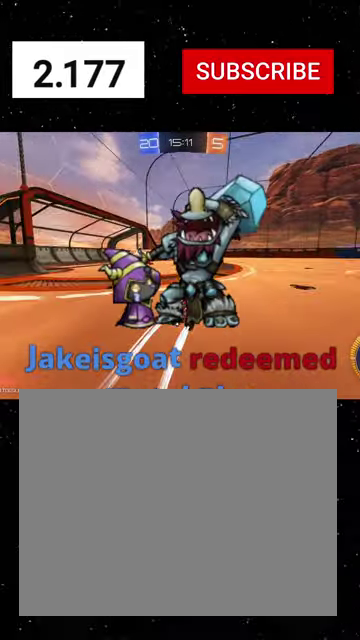
{"buttons": ["R1", "R2"], "left_stick": "right", "right_stick": "center", "events": [[200, "left_stick", "right"], [367, "left_stick", "center"], [467, "left_stick", "right"], [500, "R1", "down"]]}
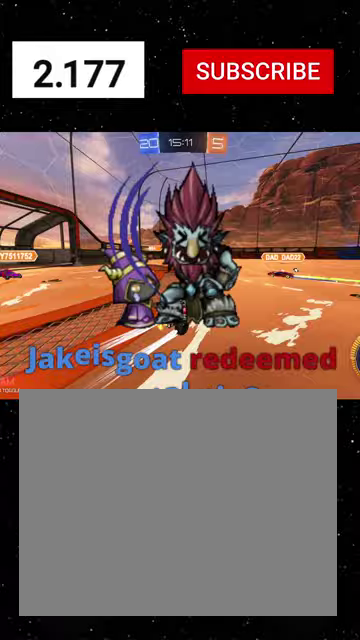
{"buttons": ["R2"], "left_stick": "right", "right_stick": "center", "events": [[267, "R1", "up"]]}
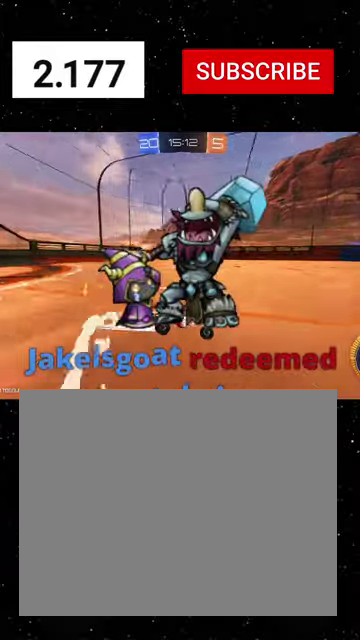
{"buttons": [], "left_stick": "left", "right_stick": "center", "events": [[33, "left_stick", "center"], [100, "left_stick", "left"], [467, "R2", "up"]]}
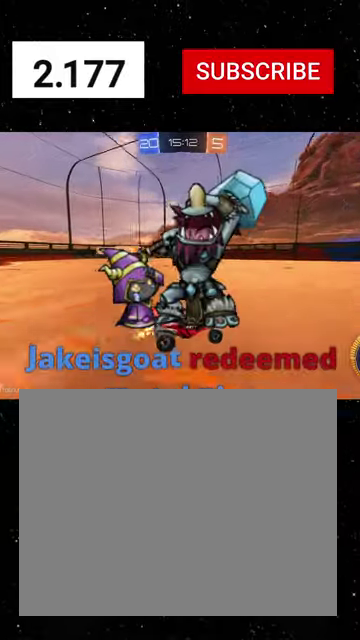
{"buttons": ["R2"], "left_stick": "left", "right_stick": "center", "events": [[167, "R2", "down"], [333, "R1", "down"], [400, "R1", "up"]]}
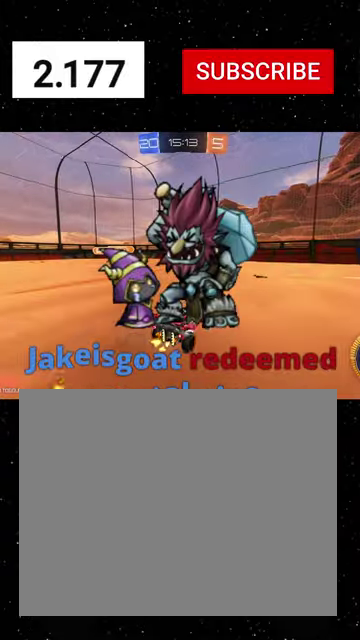
{"buttons": ["A", "R1", "R2"], "left_stick": "right", "right_stick": "center", "events": [[233, "left_stick", "center"], [300, "A", "down"], [300, "R1", "down"], [300, "left_stick", "down-right"], [467, "left_stick", "right"]]}
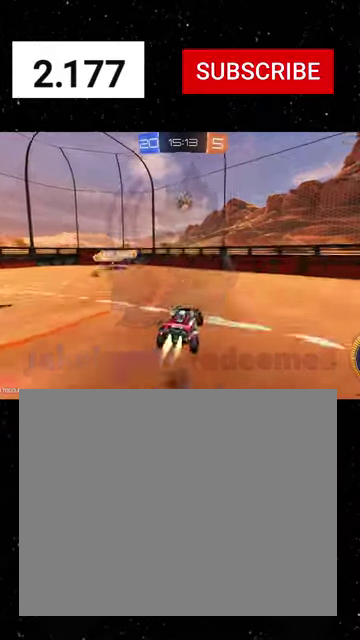
{"buttons": ["Y", "R1", "R2"], "left_stick": "down-left", "right_stick": "center", "events": [[33, "left_stick", "down-right"], [67, "X", "down"], [133, "left_stick", "center"], [167, "A", "up"], [200, "Y", "down"], [200, "left_stick", "left"], [300, "Y", "up"], [400, "Y", "down"], [400, "left_stick", "down-left"], [433, "X", "up"]]}
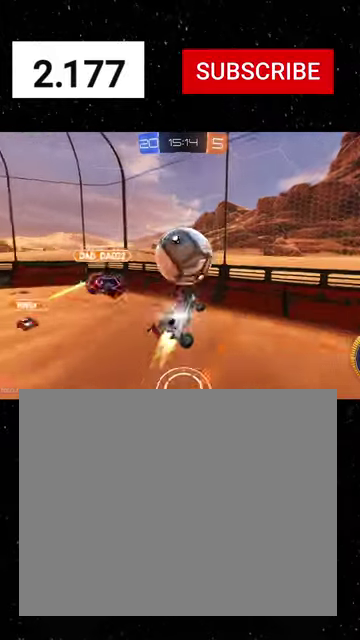
{"buttons": ["R1", "R2"], "left_stick": "up", "right_stick": "center", "events": [[100, "Y", "up"], [200, "B", "down"], [200, "Y", "down"], [267, "B", "up"], [267, "Y", "up"], [333, "left_stick", "up"], [367, "Y", "down"], [400, "B", "down"], [467, "B", "up"], [467, "Y", "up"]]}
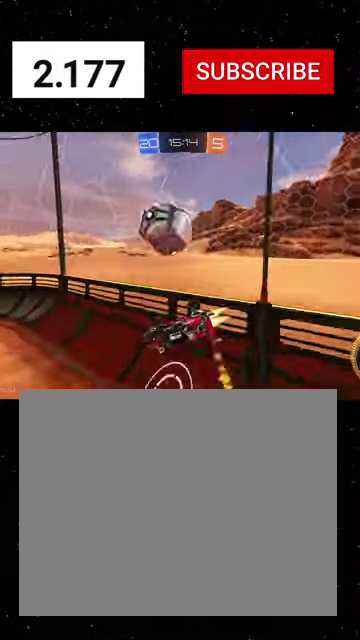
{"buttons": ["R1", "R2"], "left_stick": "left", "right_stick": "center", "events": [[100, "left_stick", "up-left"], [233, "Y", "down"], [267, "left_stick", "left"], [300, "Y", "up"], [367, "Y", "down"], [467, "Y", "up"]]}
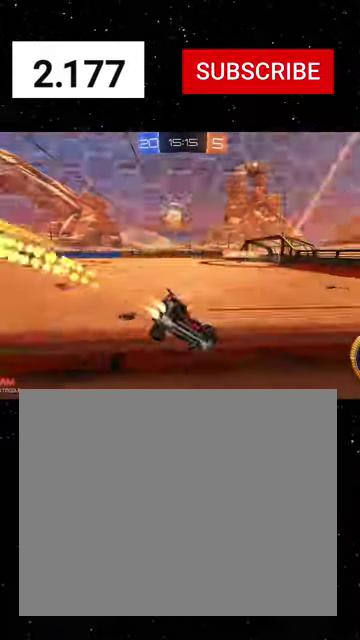
{"buttons": ["X", "Y", "R1", "R2"], "left_stick": "down-right", "right_stick": "center", "events": [[167, "left_stick", "center"], [300, "left_stick", "up-left"], [400, "A", "down"], [433, "X", "down"], [433, "left_stick", "down-right"], [467, "A", "up"], [500, "Y", "down"]]}
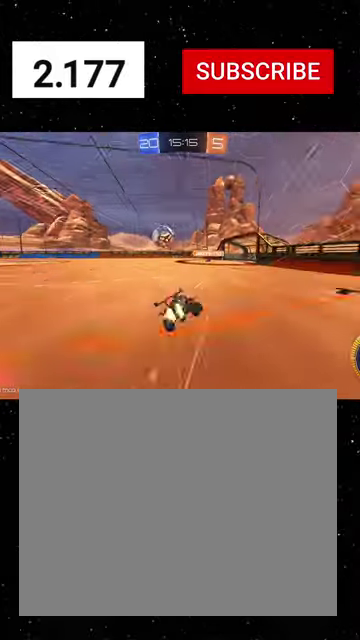
{"buttons": ["X", "R1", "R2"], "left_stick": "down-right", "right_stick": "center", "events": [[67, "R1", "up"], [67, "Y", "up"], [167, "Y", "down"], [267, "Y", "up"], [267, "left_stick", "right"], [333, "R1", "down"], [367, "Y", "down"], [467, "left_stick", "down-right"], [500, "Y", "up"]]}
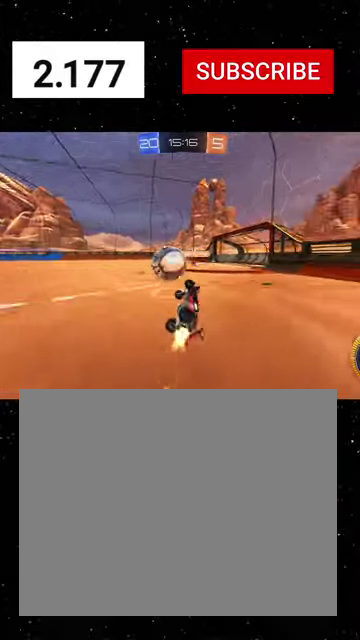
{"buttons": ["R2"], "left_stick": "up-left", "right_stick": "center", "events": [[33, "left_stick", "down"], [133, "Y", "down"], [233, "left_stick", "center"], [267, "X", "up"], [267, "Y", "up"], [300, "left_stick", "up-left"], [400, "R1", "up"]]}
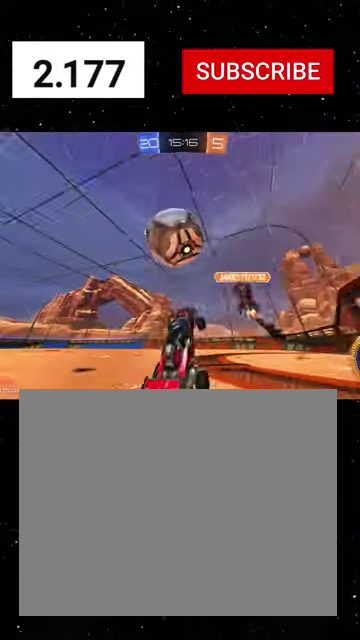
{"buttons": ["R2"], "left_stick": "left", "right_stick": "center", "events": [[33, "Y", "down"], [133, "left_stick", "center"], [167, "Y", "up"], [267, "R2", "up"], [467, "left_stick", "left"], [500, "R2", "down"]]}
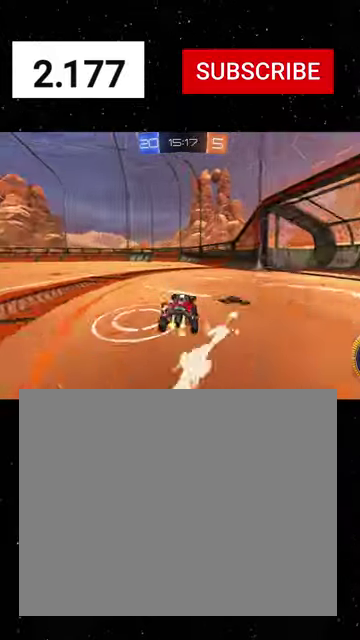
{"buttons": ["R2"], "left_stick": "center", "right_stick": "center", "events": [[67, "left_stick", "down-left"], [133, "R1", "down"], [133, "left_stick", "center"], [367, "left_stick", "left"], [433, "R1", "up"], [500, "left_stick", "center"]]}